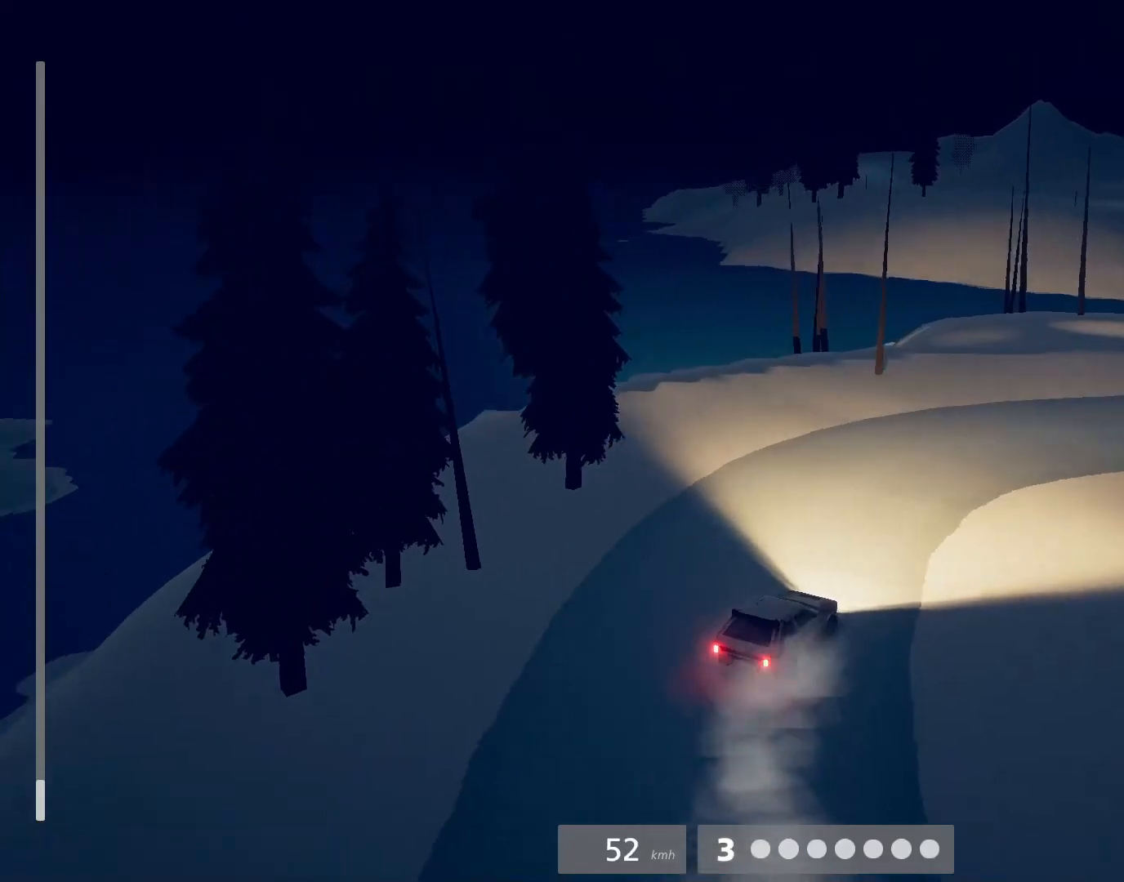
Gameplay with a controller (PlayStation layout); each line is a JSON object with the inputs held at the frame after it. "events" lists button and stick changes between this image and that frame as [ms after this image, input, new state], when the widget could be followed in between. Not read: right_stick.
{"buttons": ["R2"], "left_stick": "center", "events": [[67, "L2", "up"], [100, "left_stick", "left"], [167, "SQUARE", "down"], [250, "SQUARE", "up"], [300, "left_stick", "center"], [450, "R2", "down"]]}
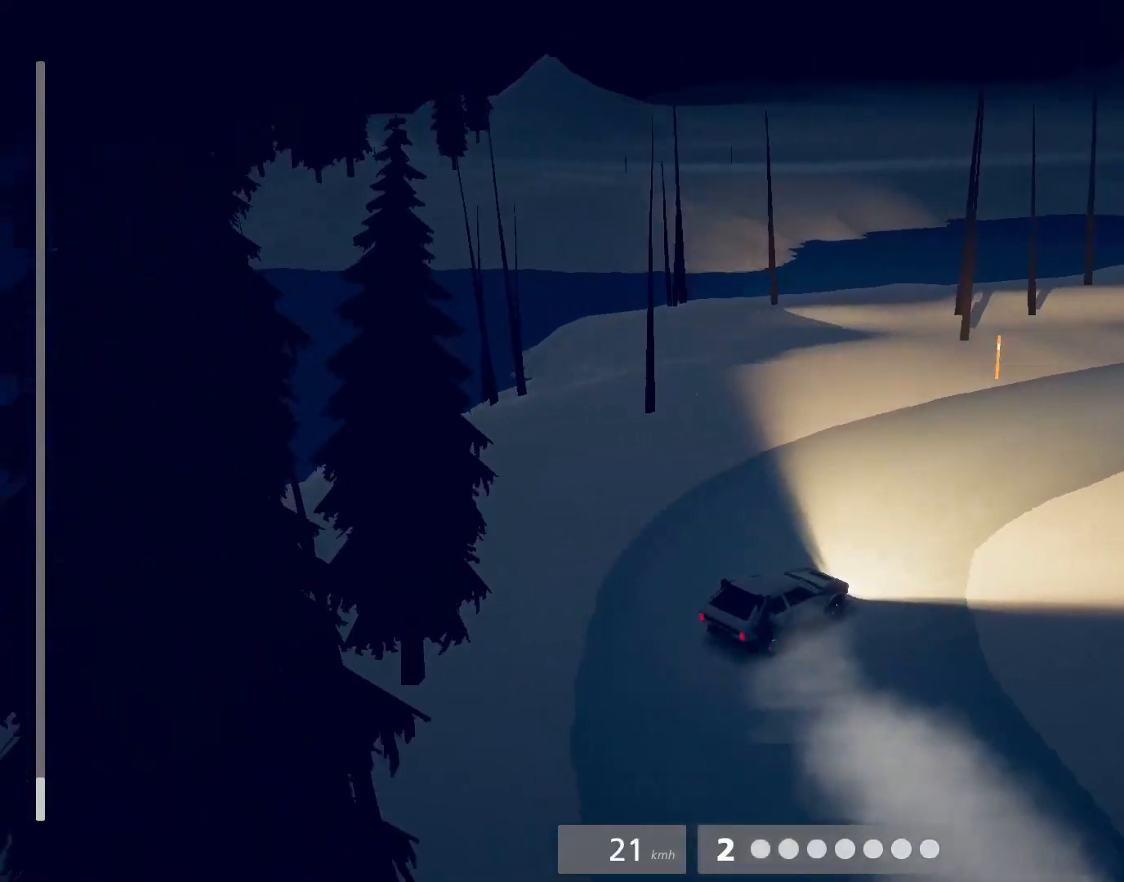
{"buttons": ["R2"], "left_stick": "left", "events": [[267, "left_stick", "left"]]}
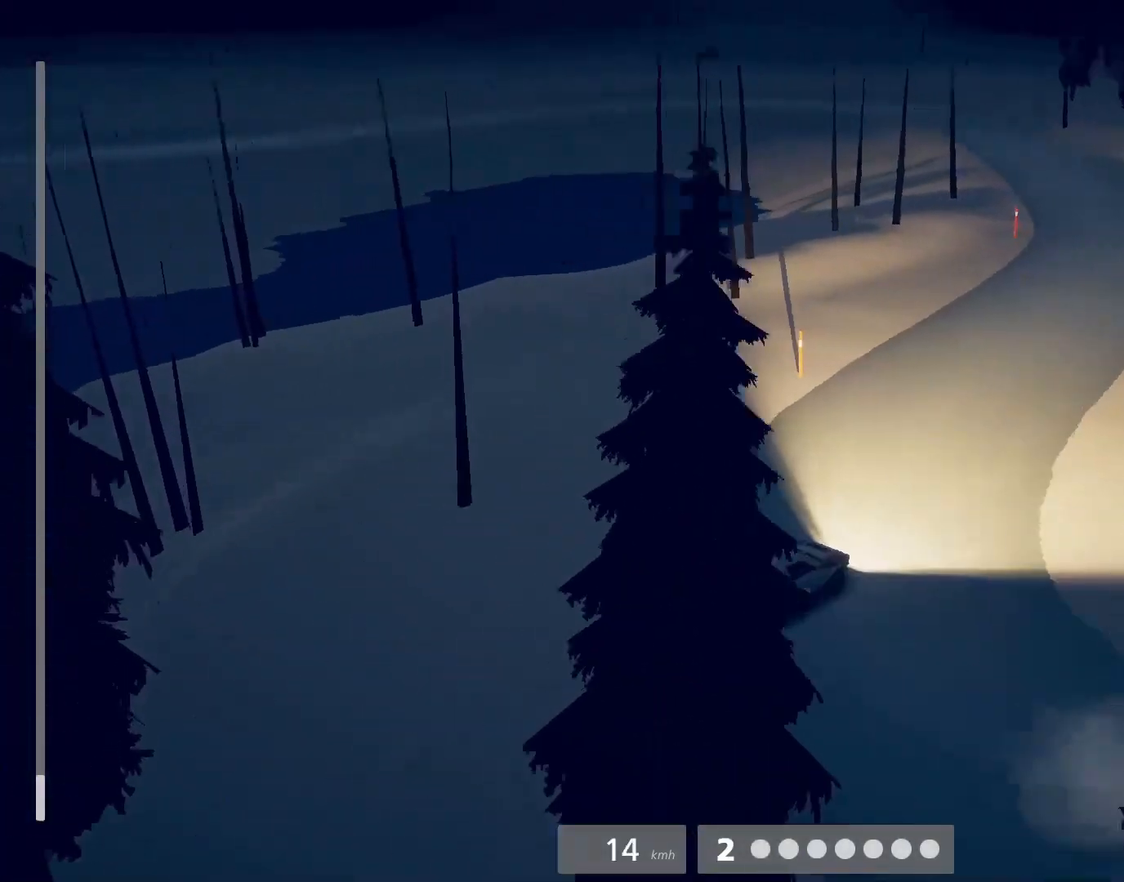
{"buttons": ["R2"], "left_stick": "left", "events": [[117, "left_stick", "center"], [367, "left_stick", "left"]]}
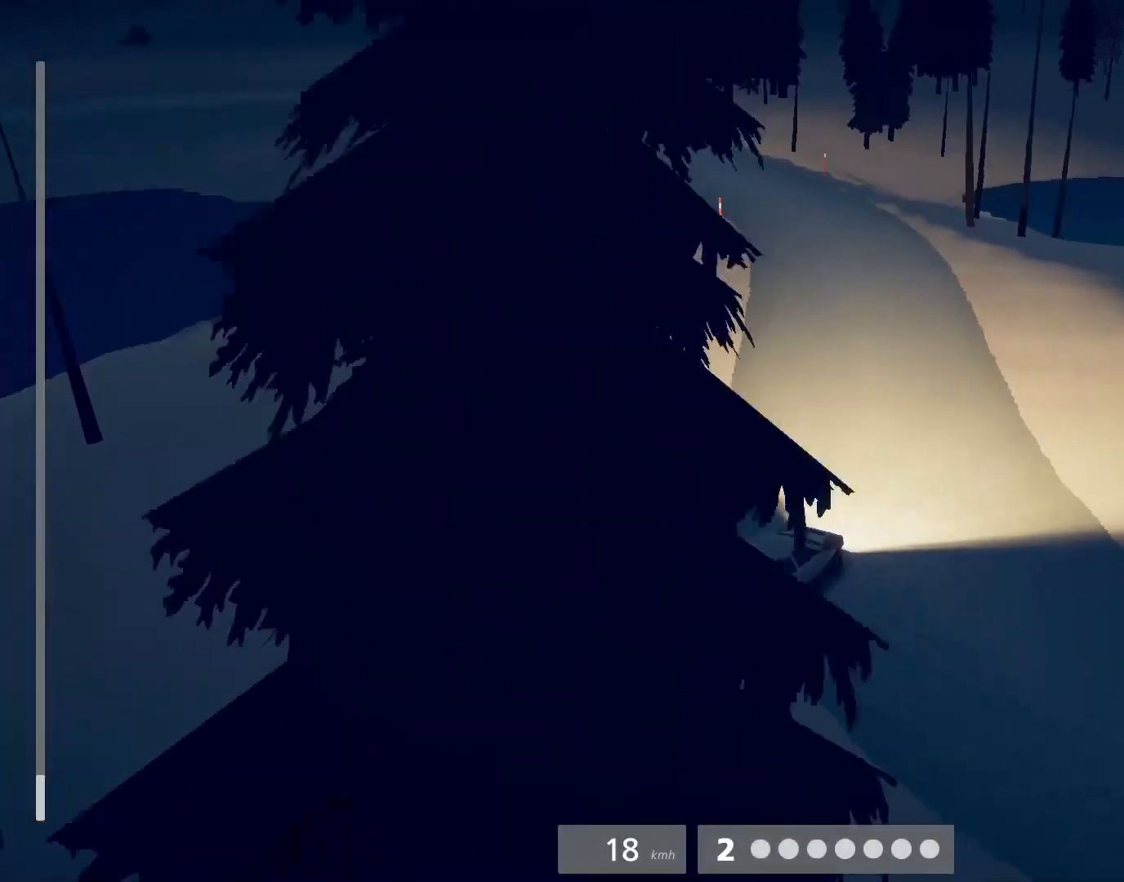
{"buttons": ["R2"], "left_stick": "left", "events": [[283, "left_stick", "center"], [483, "left_stick", "left"]]}
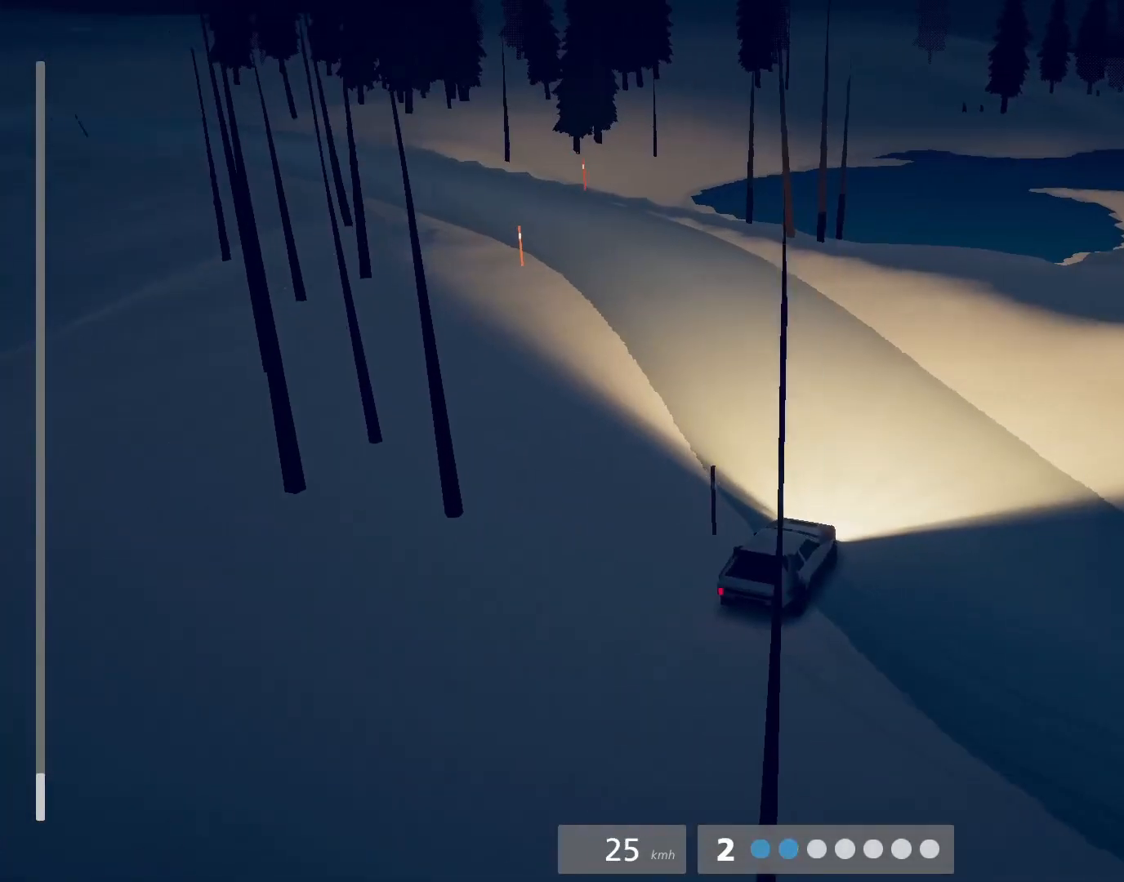
{"buttons": ["R2"], "left_stick": "left", "events": []}
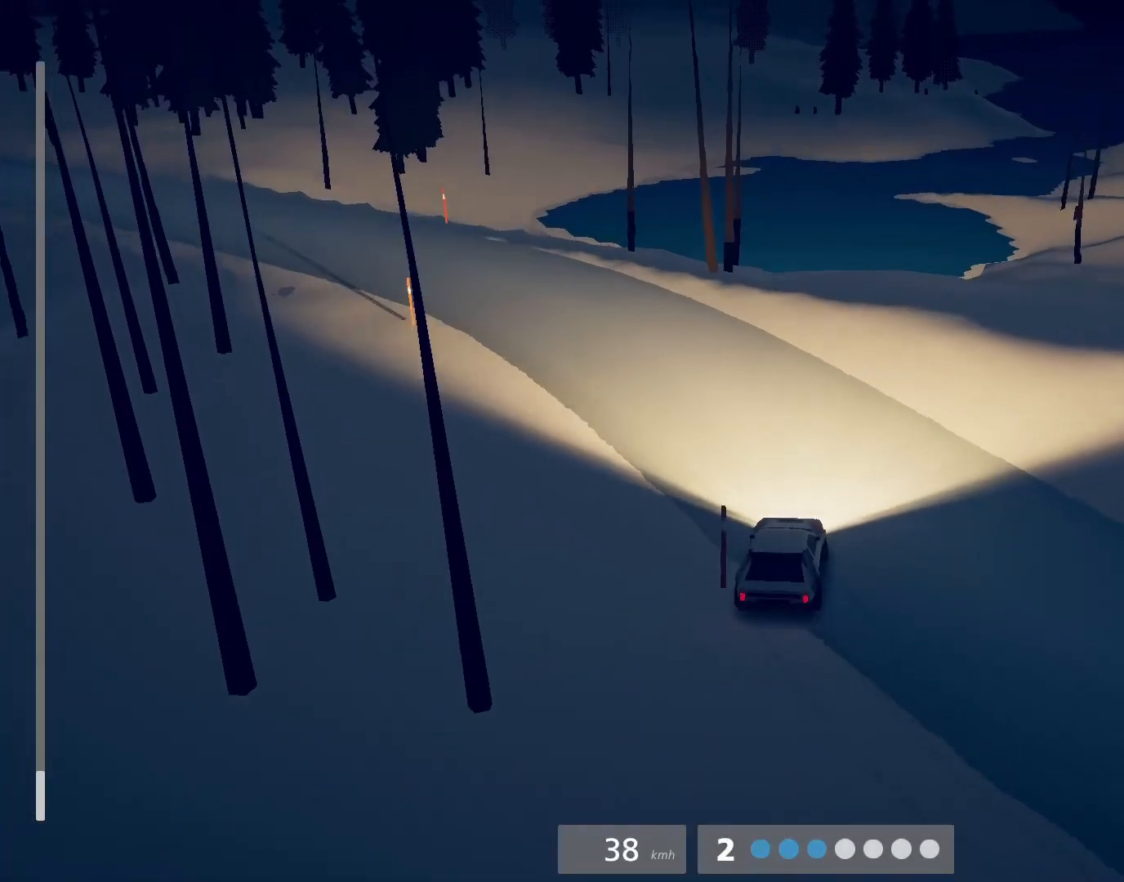
{"buttons": ["R2"], "left_stick": "up-left", "events": [[50, "left_stick", "center"], [183, "left_stick", "up-left"], [400, "R2", "up"], [450, "R2", "down"]]}
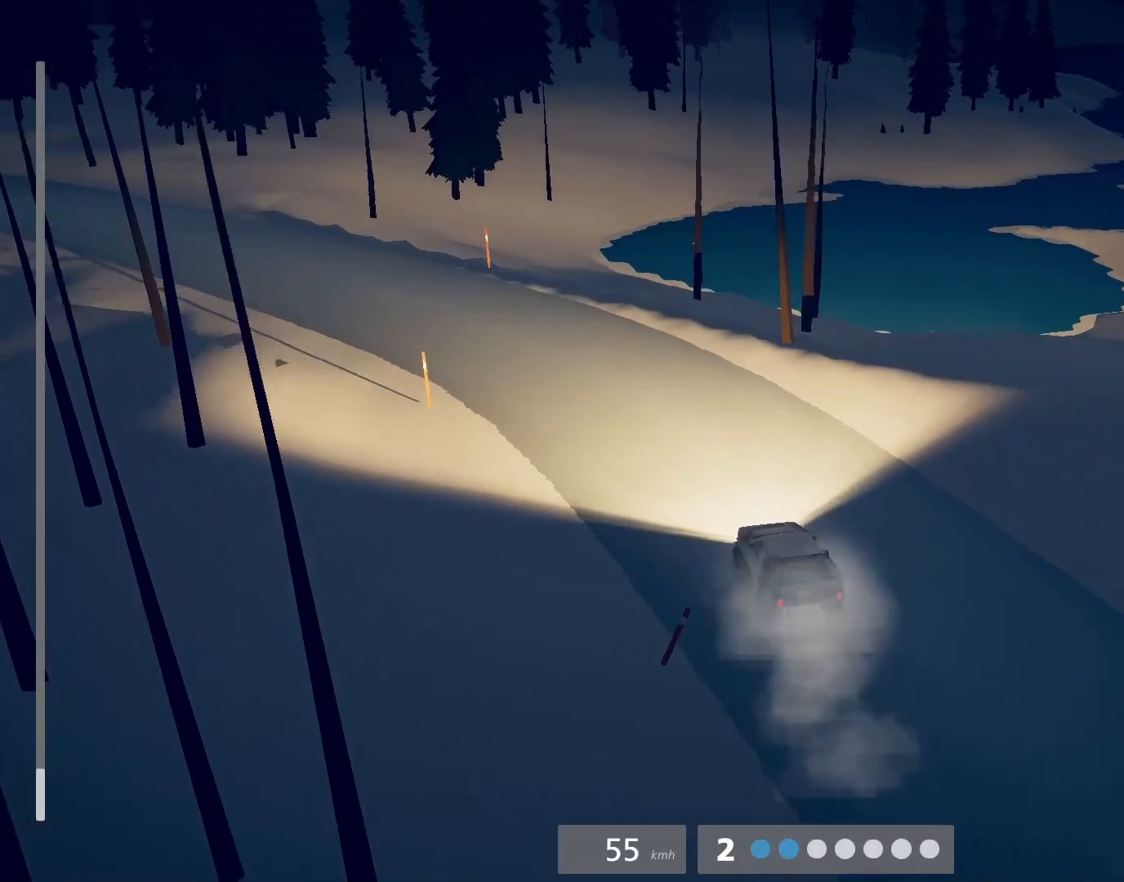
{"buttons": ["R2"], "left_stick": "center", "events": [[100, "left_stick", "center"], [300, "left_stick", "left"], [483, "left_stick", "center"]]}
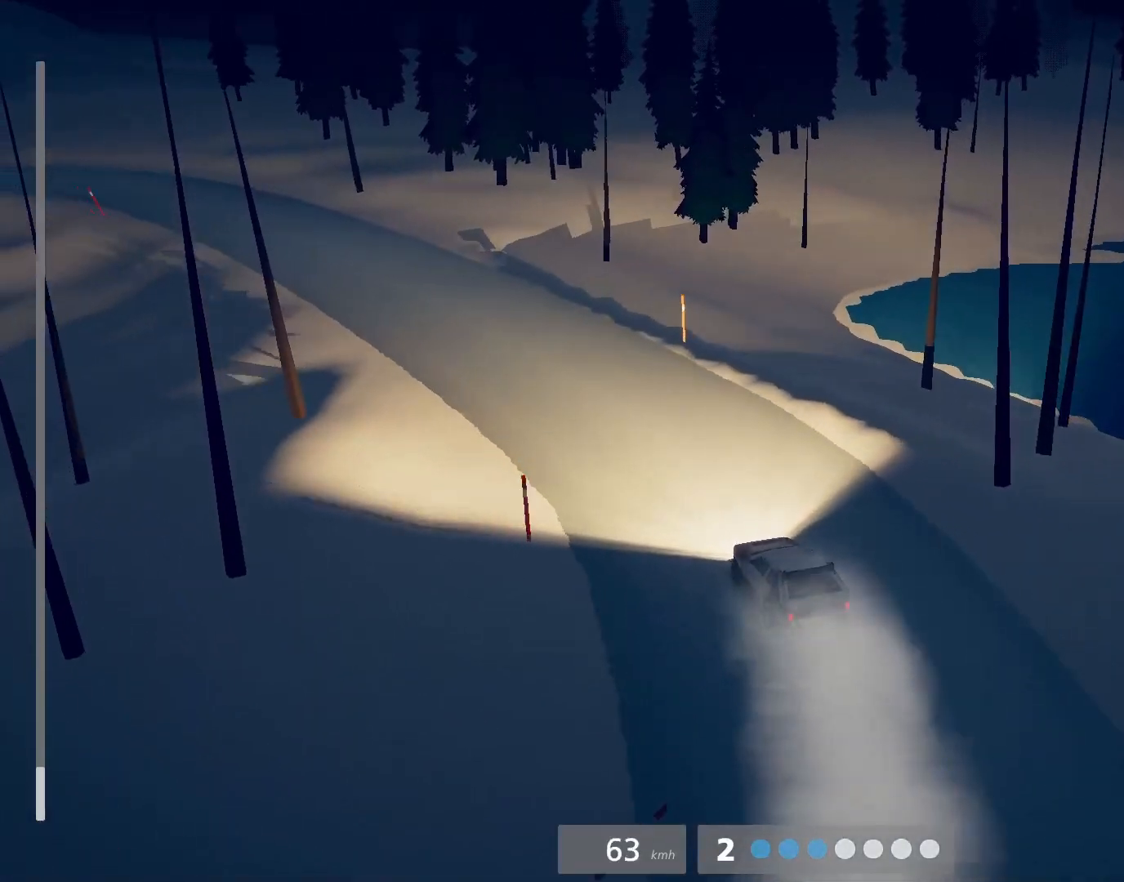
{"buttons": ["R2"], "left_stick": "center", "events": [[150, "left_stick", "left"], [467, "left_stick", "center"]]}
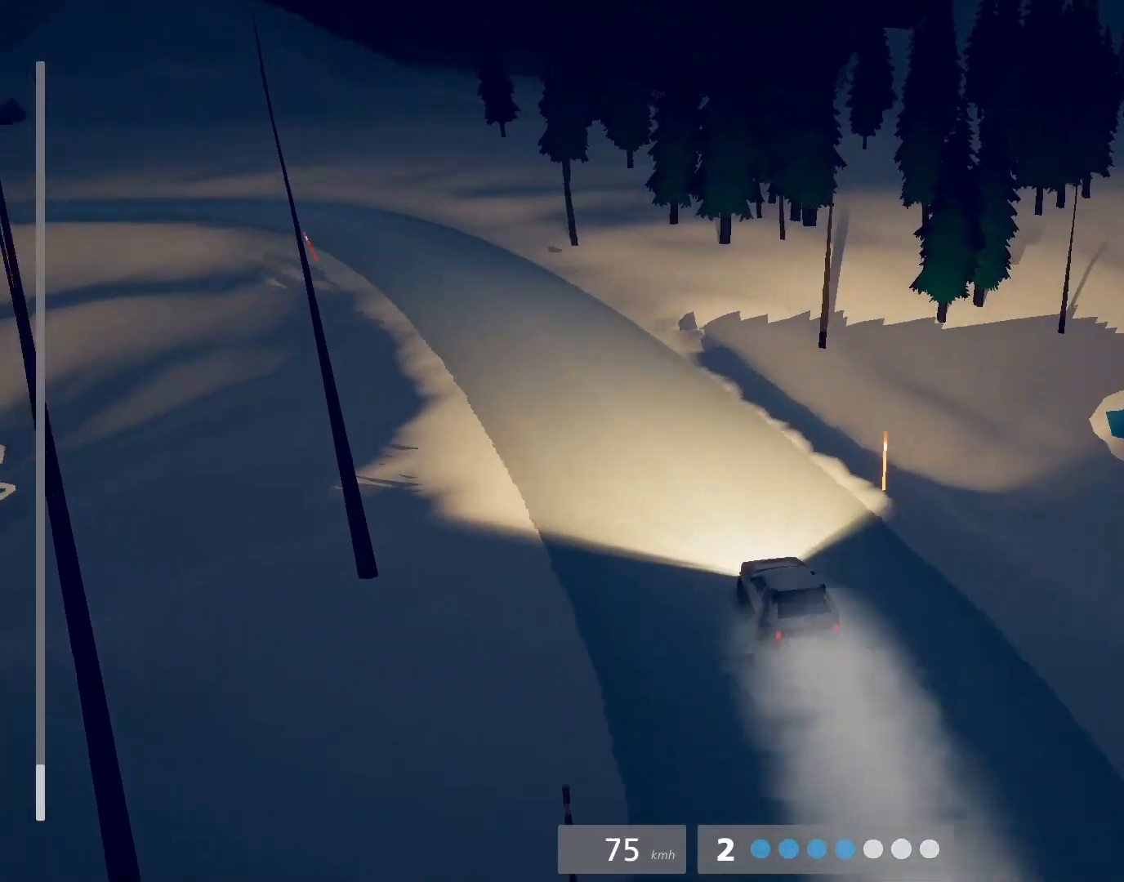
{"buttons": ["R2"], "left_stick": "center", "events": [[17, "left_stick", "left"], [300, "left_stick", "center"]]}
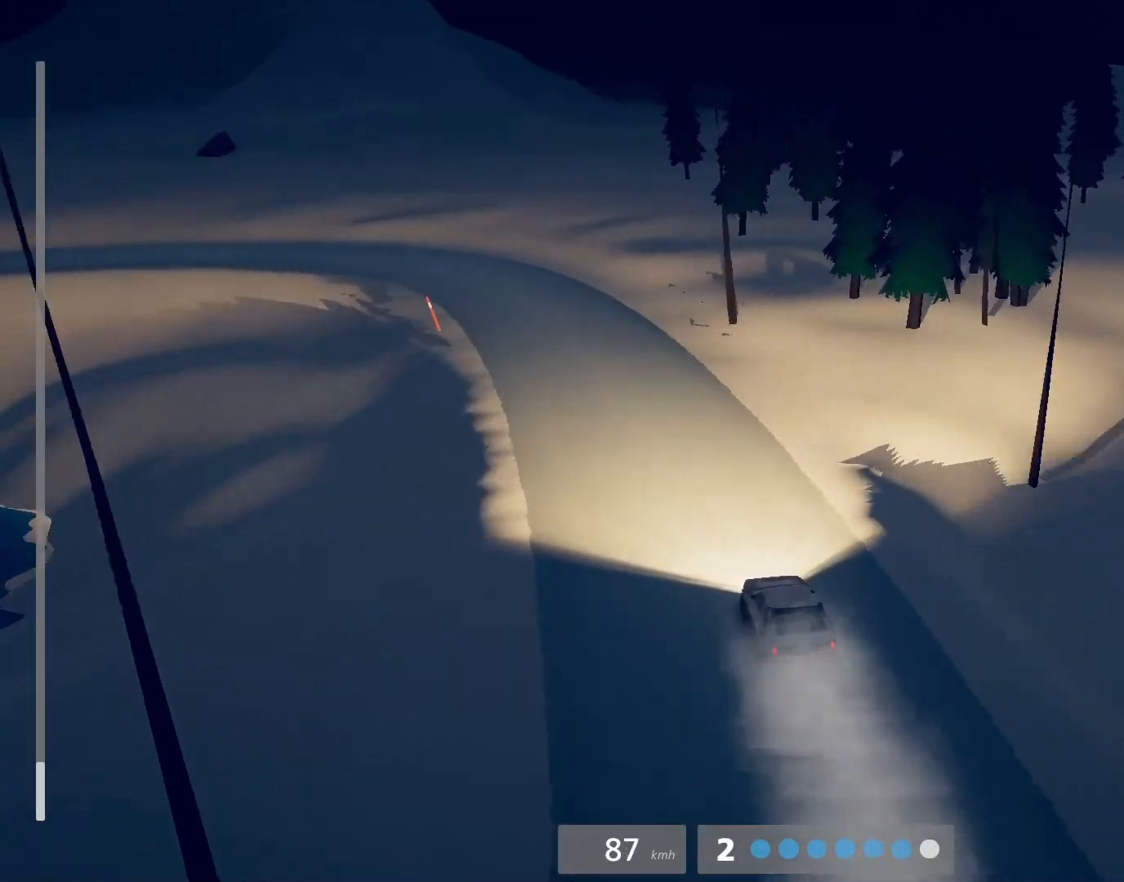
{"buttons": ["R2"], "left_stick": "up-left", "events": [[200, "left_stick", "up-left"], [383, "L2", "down"], [450, "L2", "up"]]}
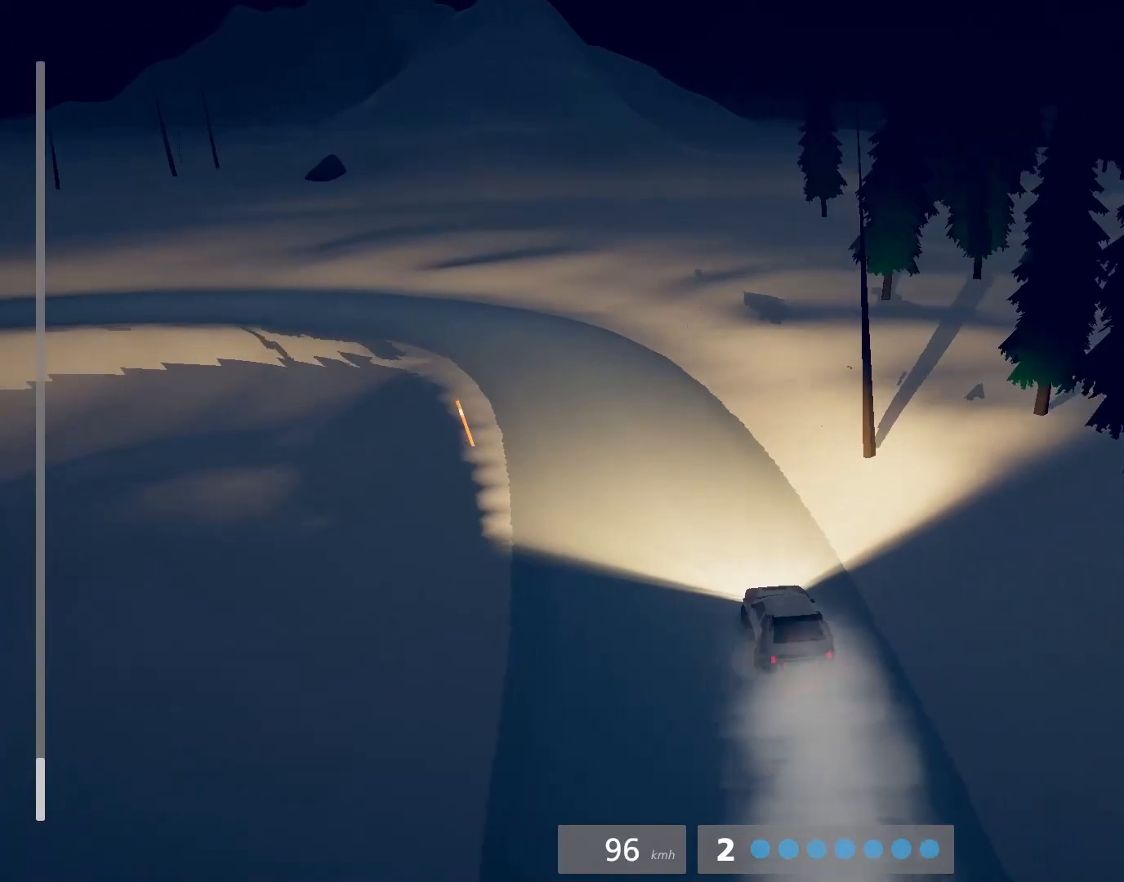
{"buttons": ["R2"], "left_stick": "center", "events": [[17, "L2", "down"], [67, "R2", "up"], [383, "L2", "up"], [400, "left_stick", "center"], [500, "R2", "down"]]}
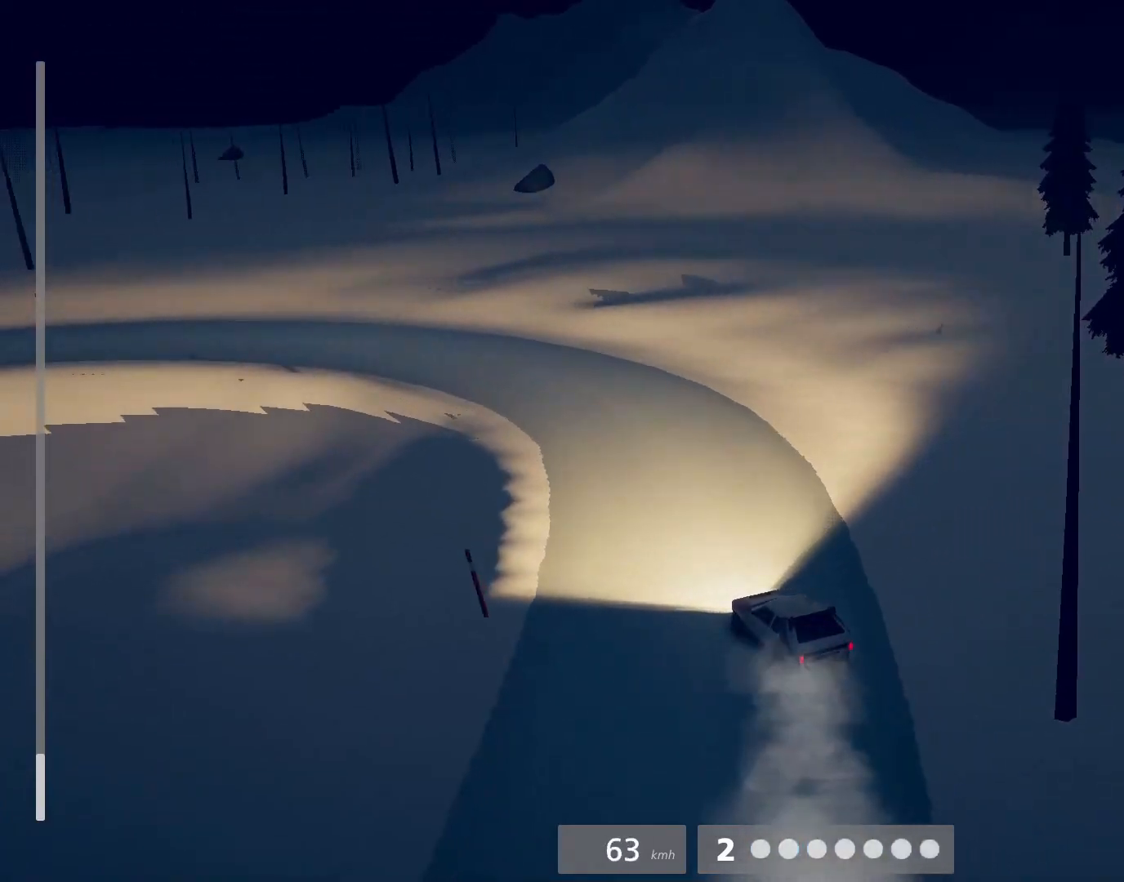
{"buttons": ["R2"], "left_stick": "right", "events": [[233, "R2", "up"], [367, "R2", "down"], [433, "left_stick", "right"]]}
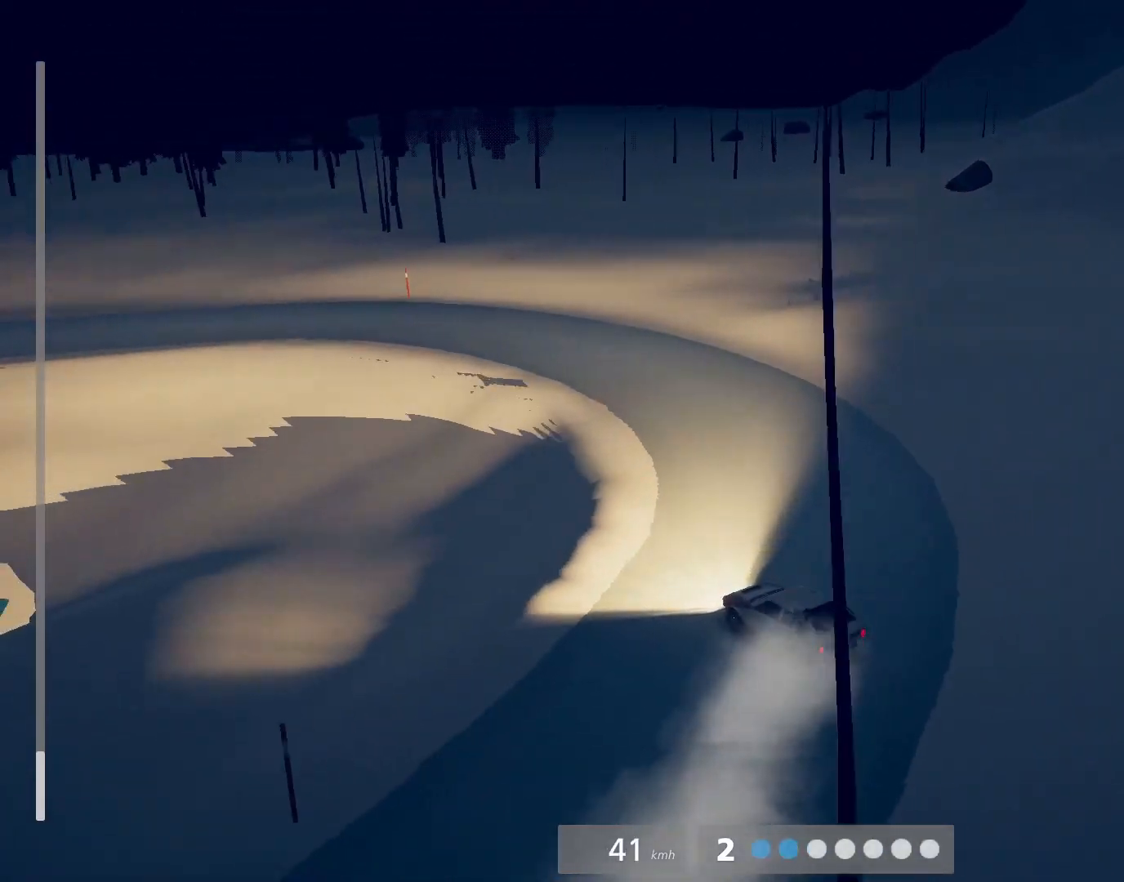
{"buttons": ["R2"], "left_stick": "up-left", "events": [[183, "left_stick", "center"], [367, "left_stick", "left"], [467, "left_stick", "up-left"]]}
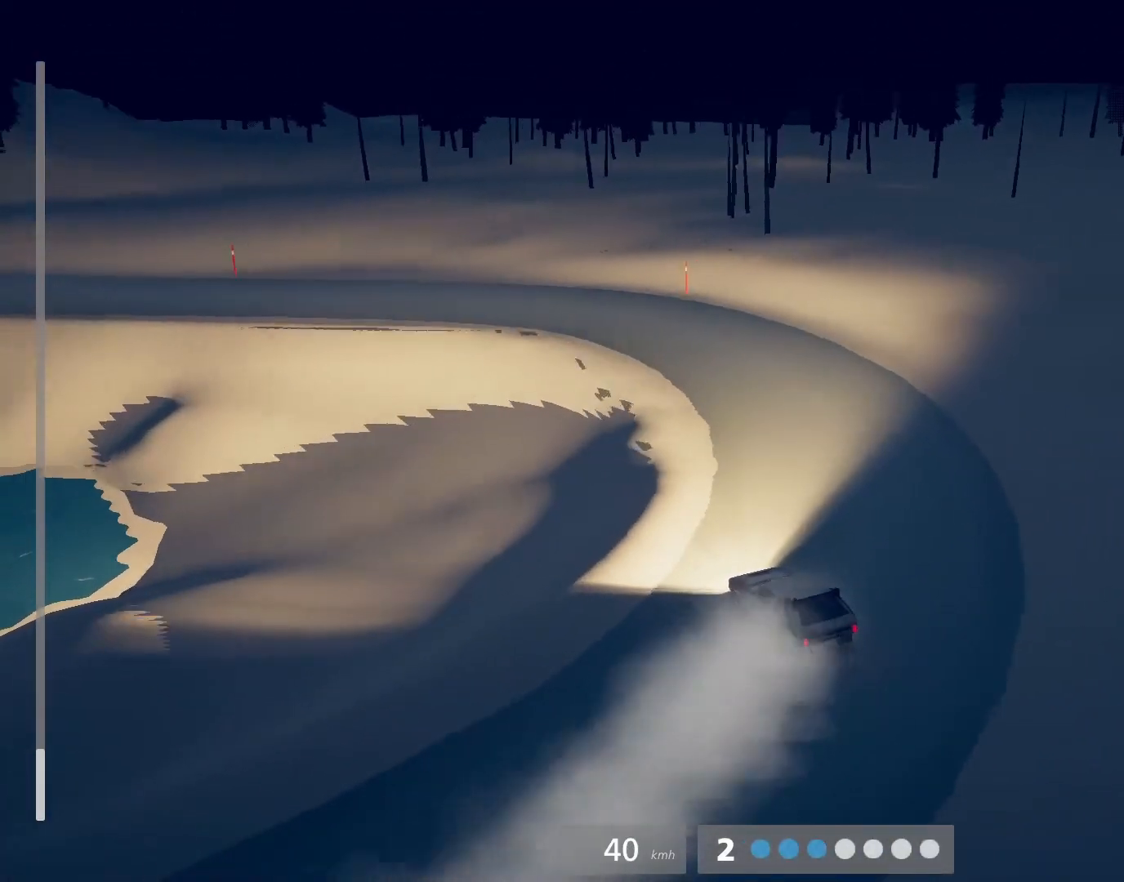
{"buttons": ["R2"], "left_stick": "up-left", "events": [[233, "R2", "up"], [417, "R2", "down"]]}
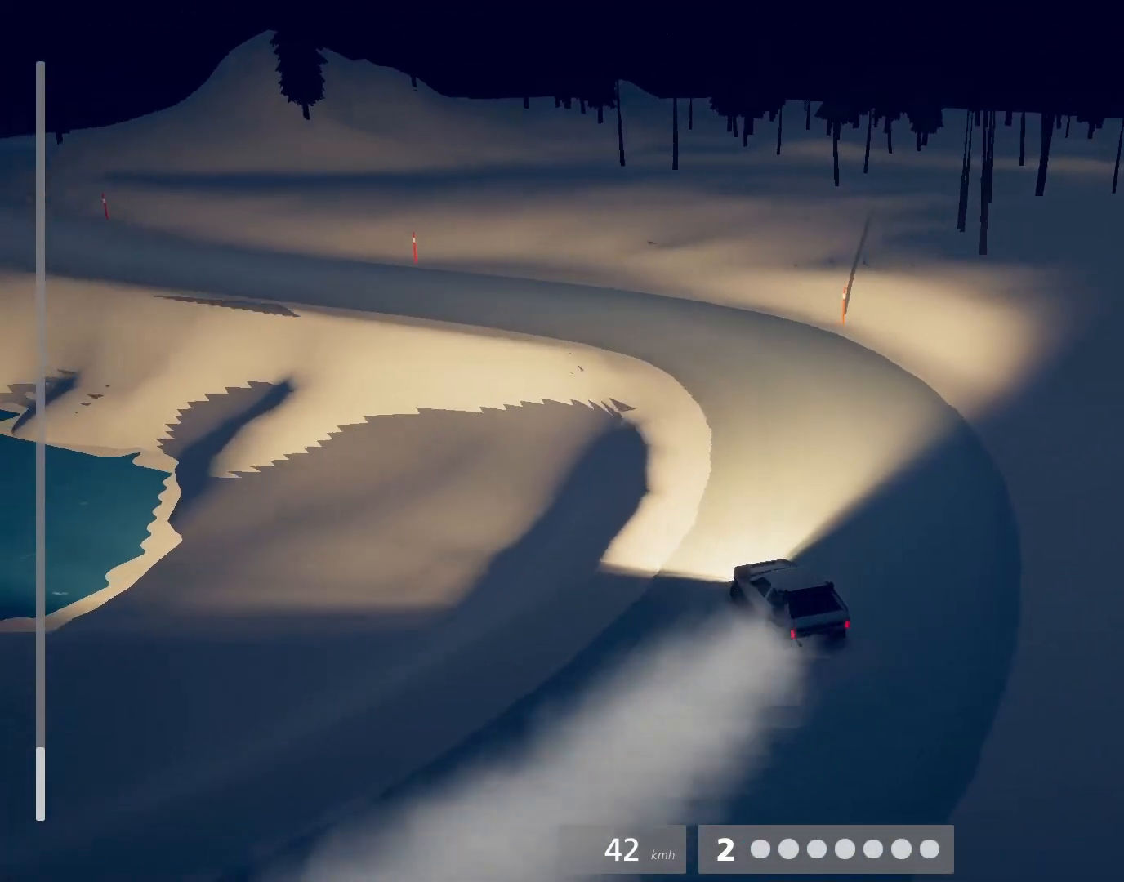
{"buttons": [], "left_stick": "up-left", "events": [[450, "R2", "up"]]}
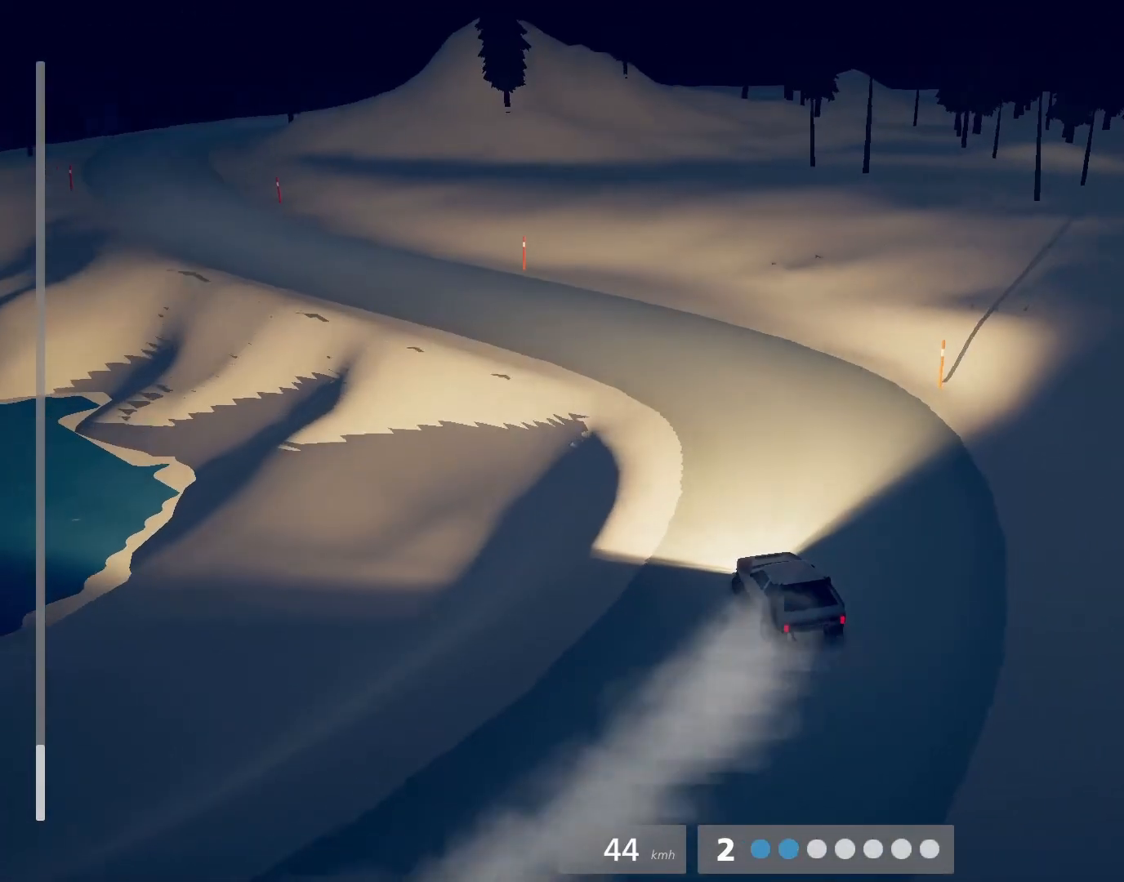
{"buttons": ["R2"], "left_stick": "up-left", "events": [[300, "R2", "down"]]}
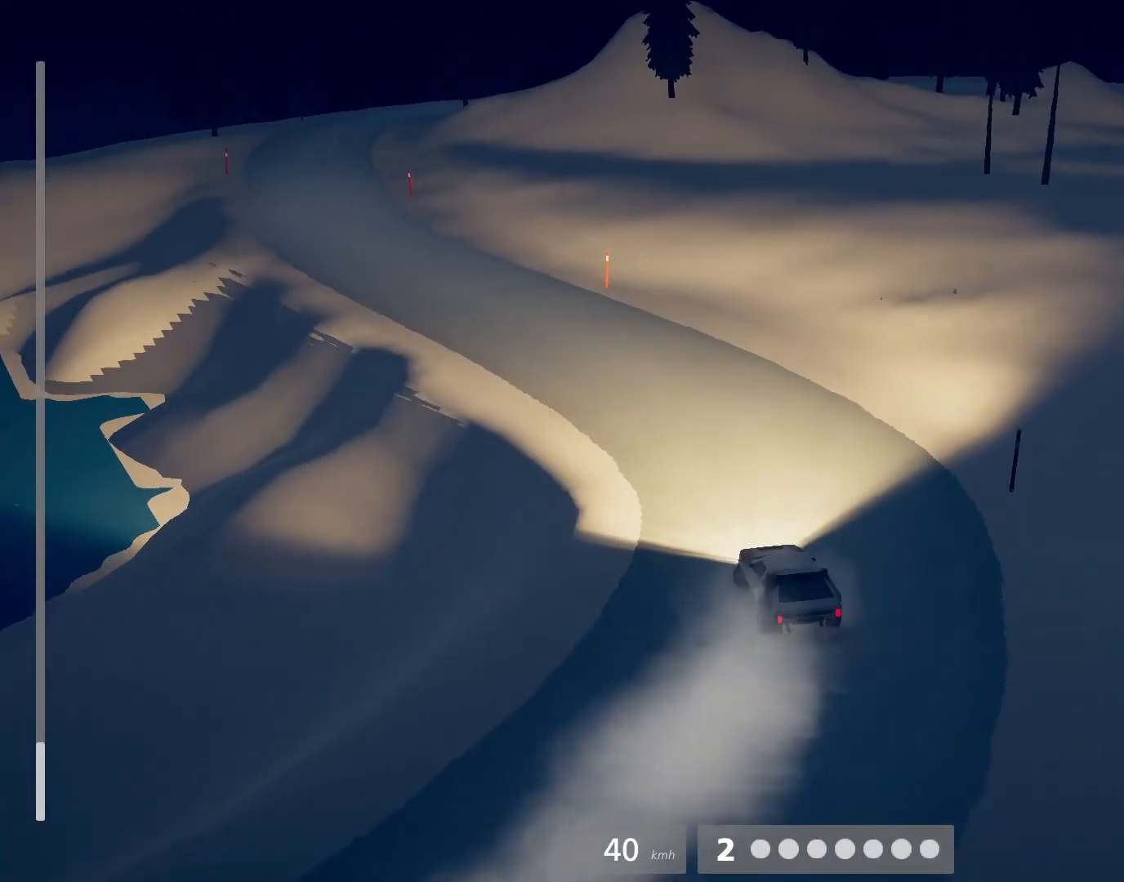
{"buttons": ["R2"], "left_stick": "center", "events": [[483, "left_stick", "center"]]}
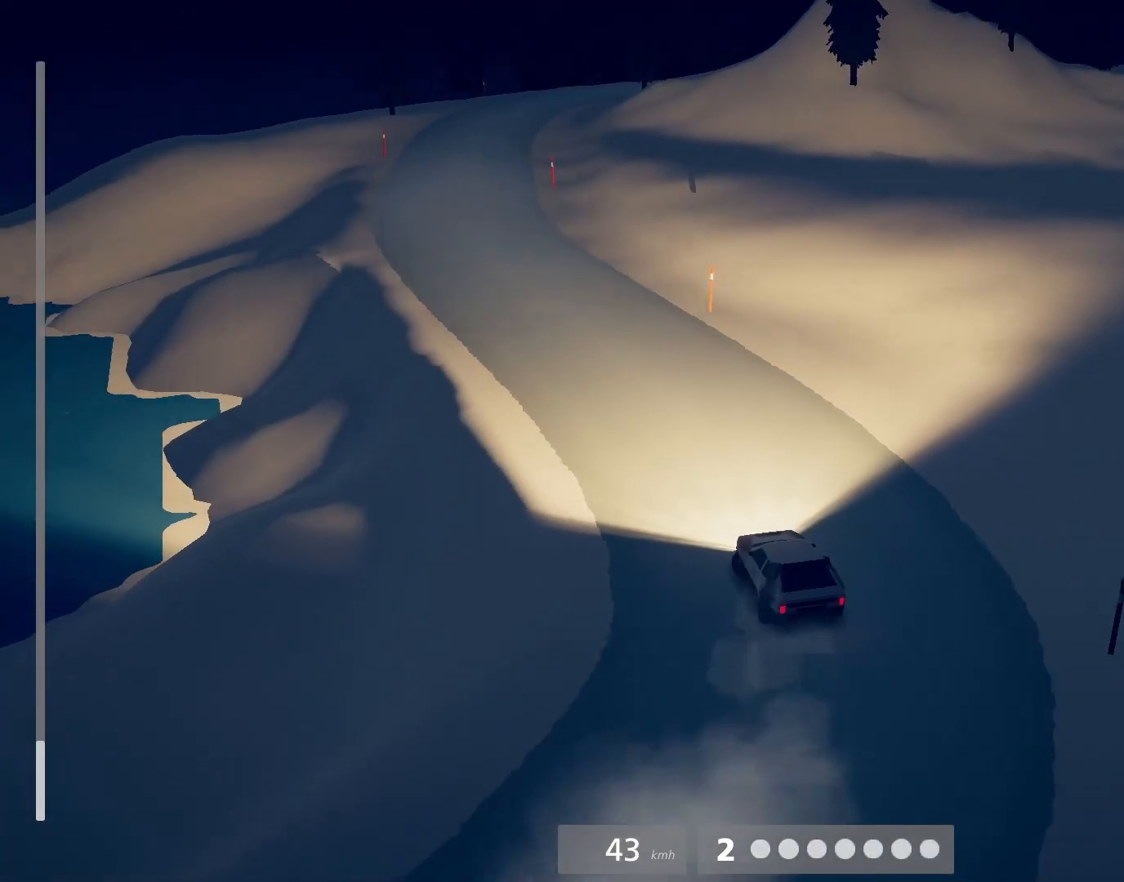
{"buttons": ["R2"], "left_stick": "left", "events": [[317, "left_stick", "left"]]}
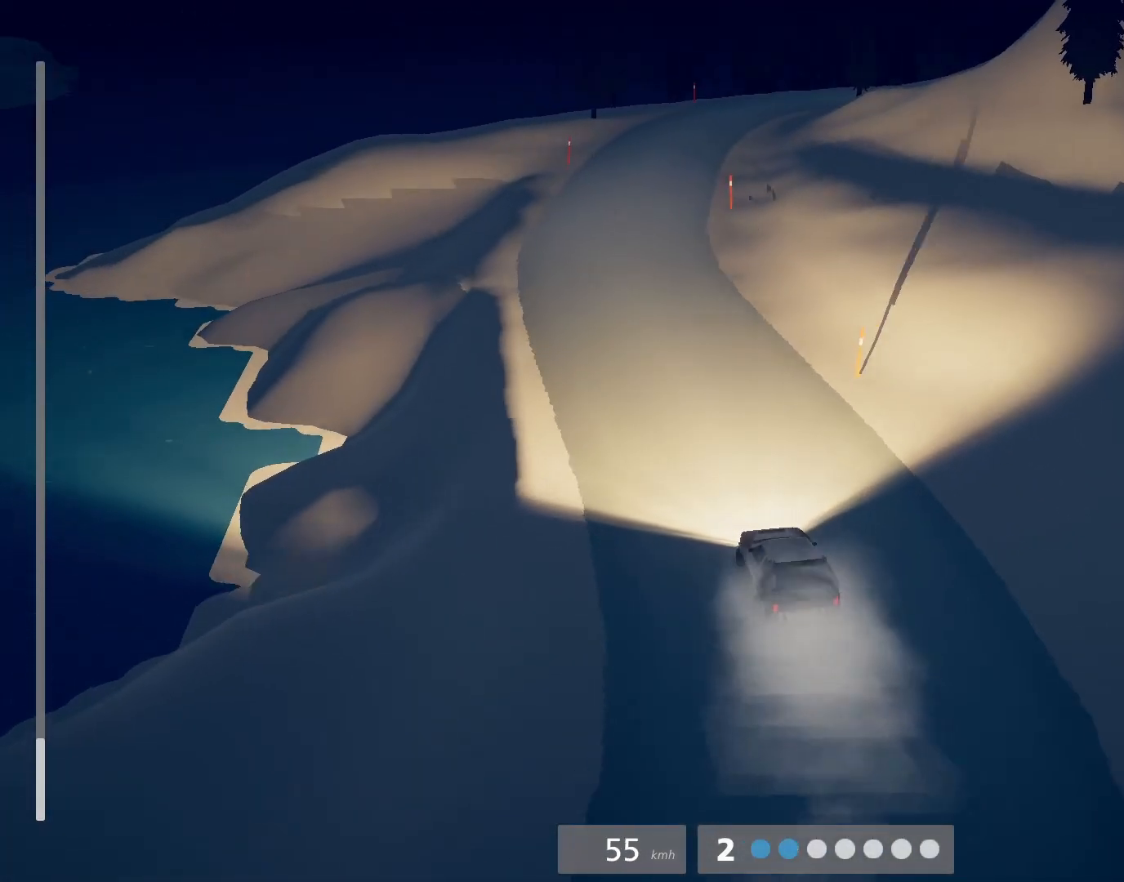
{"buttons": ["R2"], "left_stick": "center", "events": [[33, "left_stick", "center"]]}
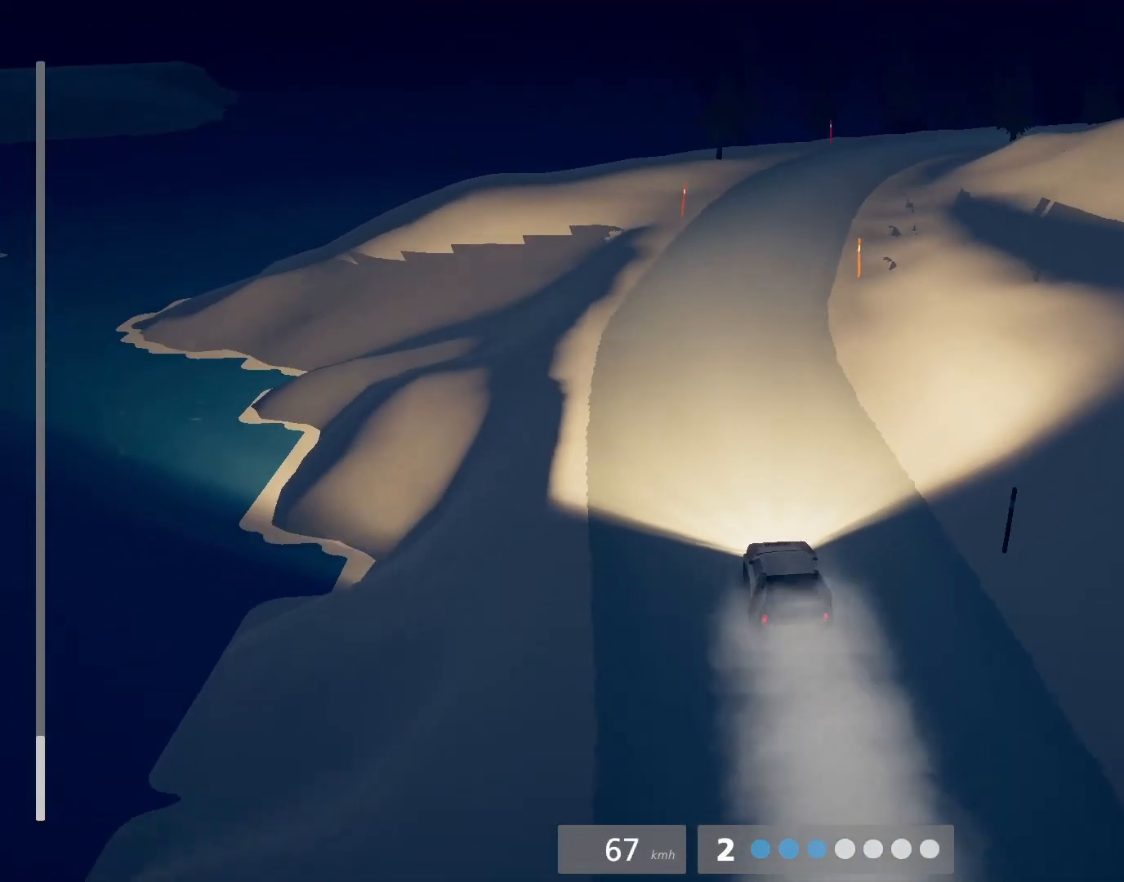
{"buttons": ["R2"], "left_stick": "right", "events": [[150, "left_stick", "right"], [367, "left_stick", "center"], [500, "left_stick", "right"]]}
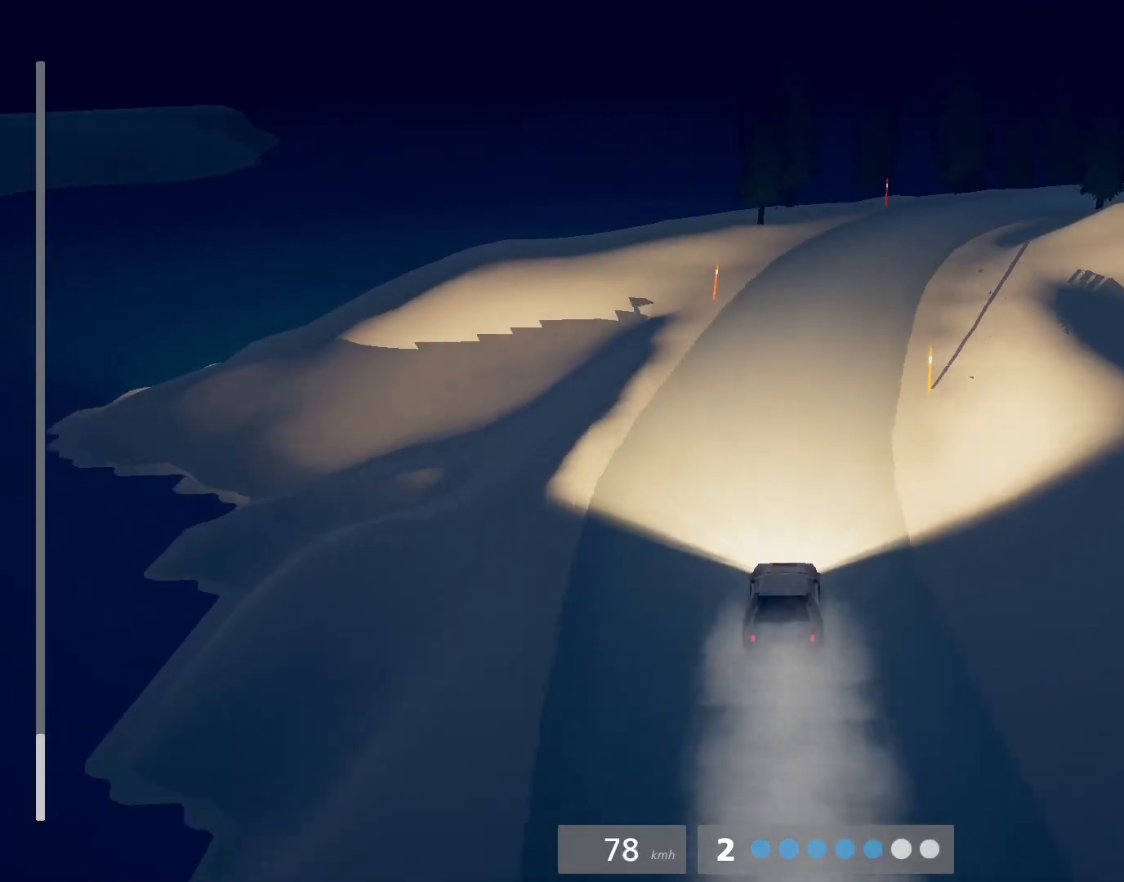
{"buttons": ["R2"], "left_stick": "right", "events": [[167, "left_stick", "center"], [317, "left_stick", "right"]]}
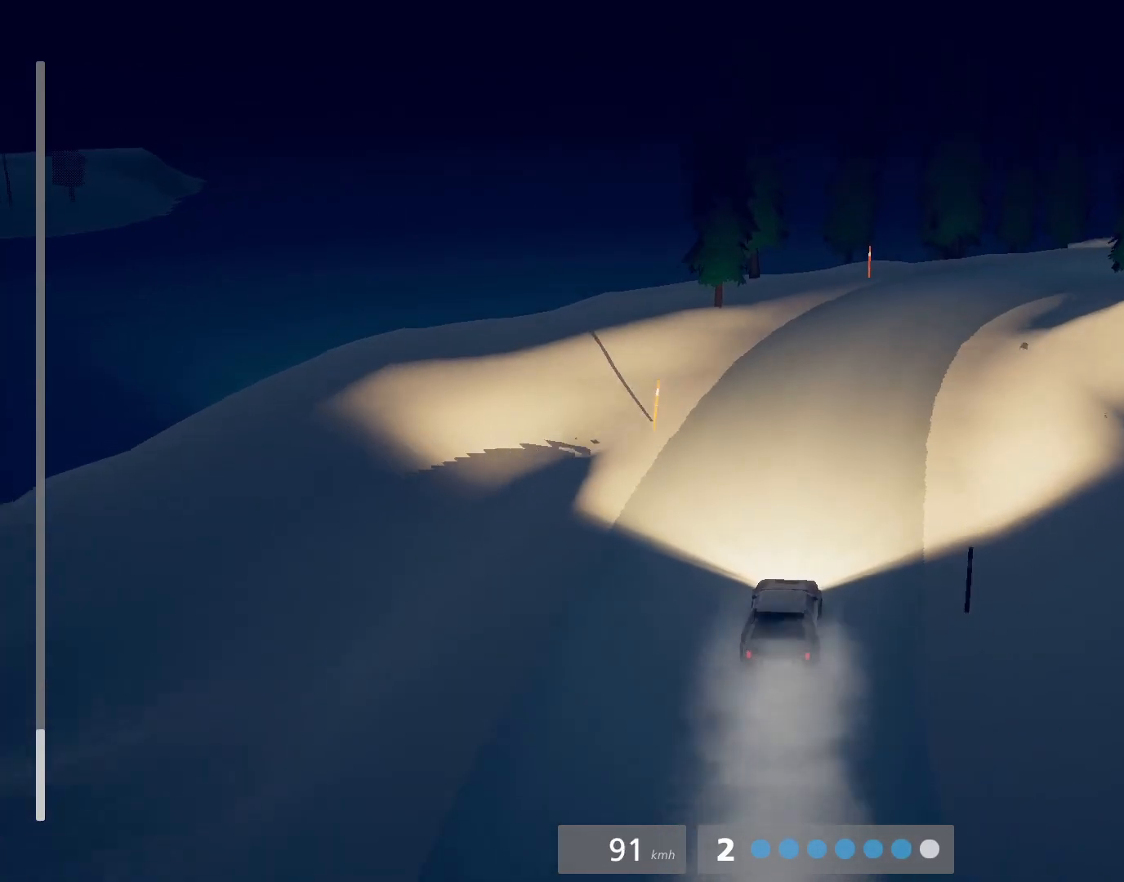
{"buttons": [], "left_stick": "left", "events": [[133, "L2", "down"], [183, "L3", "down"], [217, "R2", "up"], [300, "L2", "up"], [300, "L3", "up"], [300, "left_stick", "left"]]}
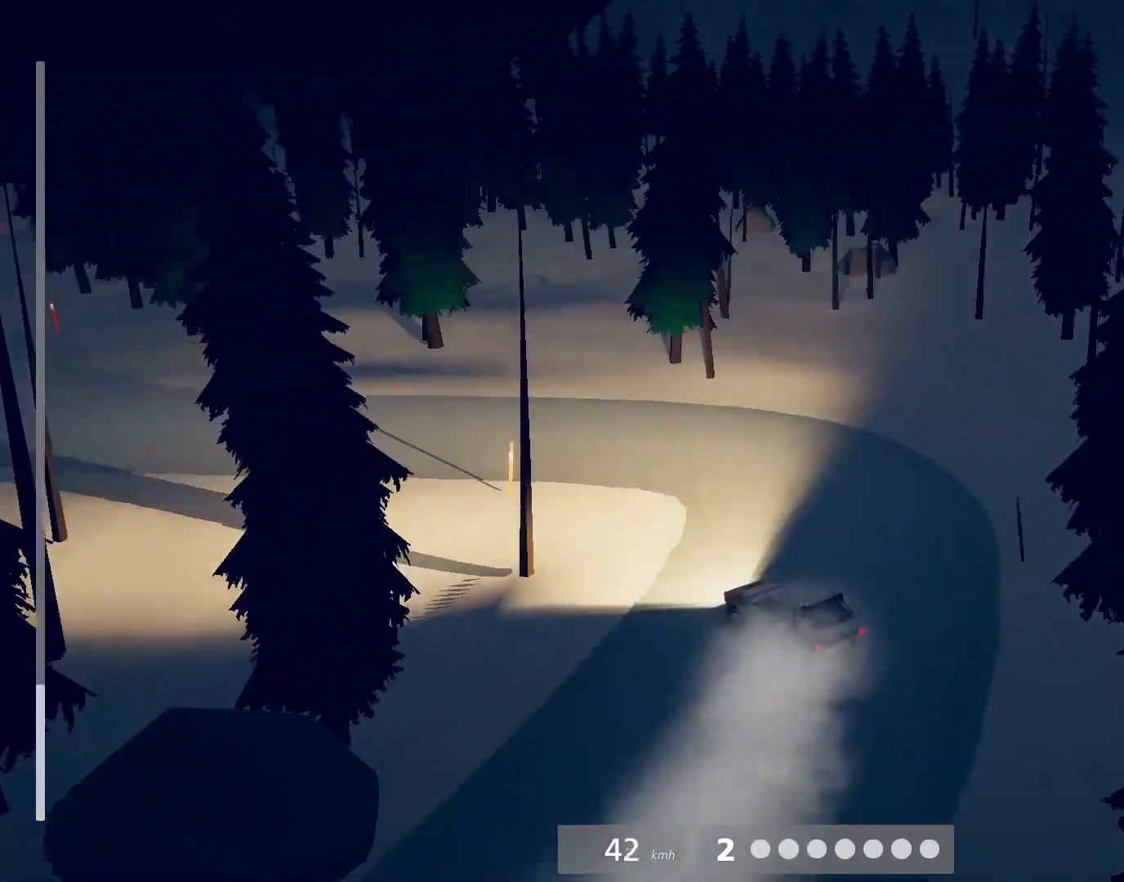
{"buttons": [], "left_stick": "center", "events": [[217, "left_stick", "center"], [283, "SQUARE", "down"], [400, "SQUARE", "up"]]}
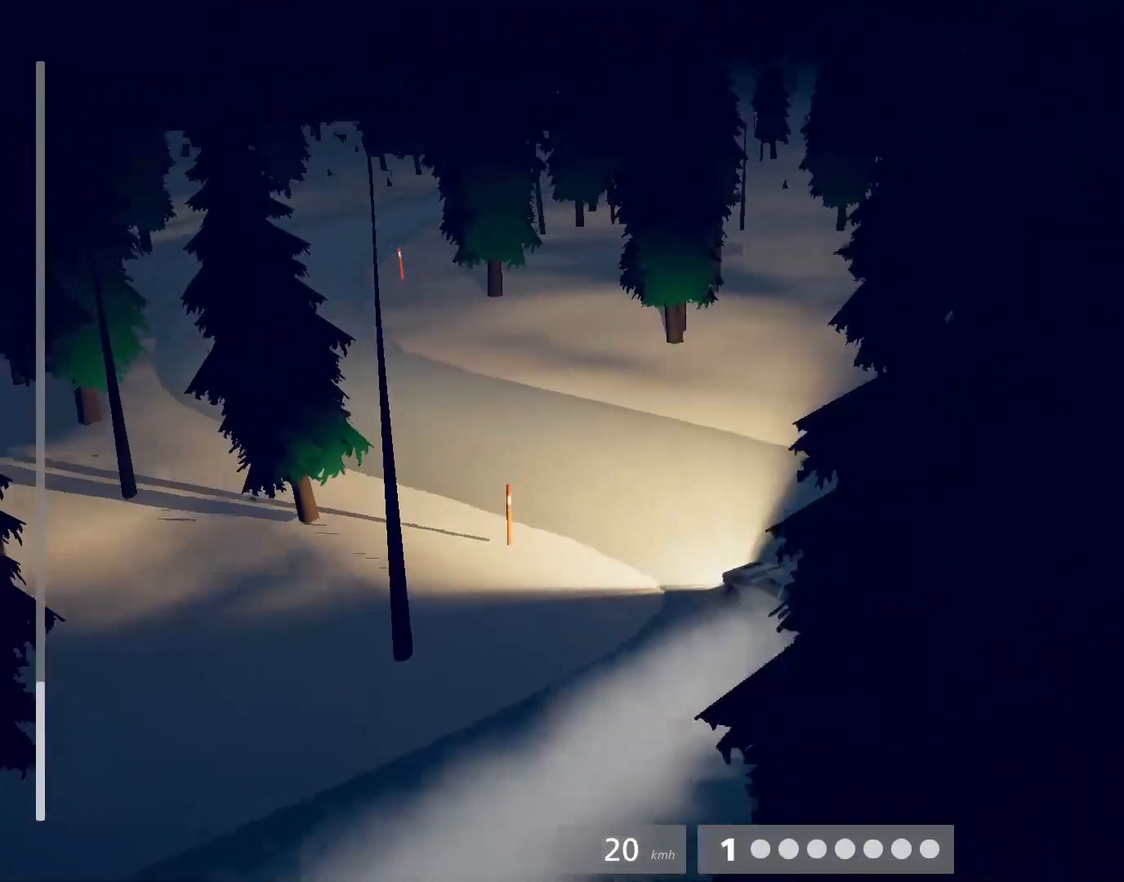
{"buttons": ["R2"], "left_stick": "center", "events": [[233, "left_stick", "left"], [267, "R2", "down"], [283, "left_stick", "up-left"], [483, "left_stick", "center"]]}
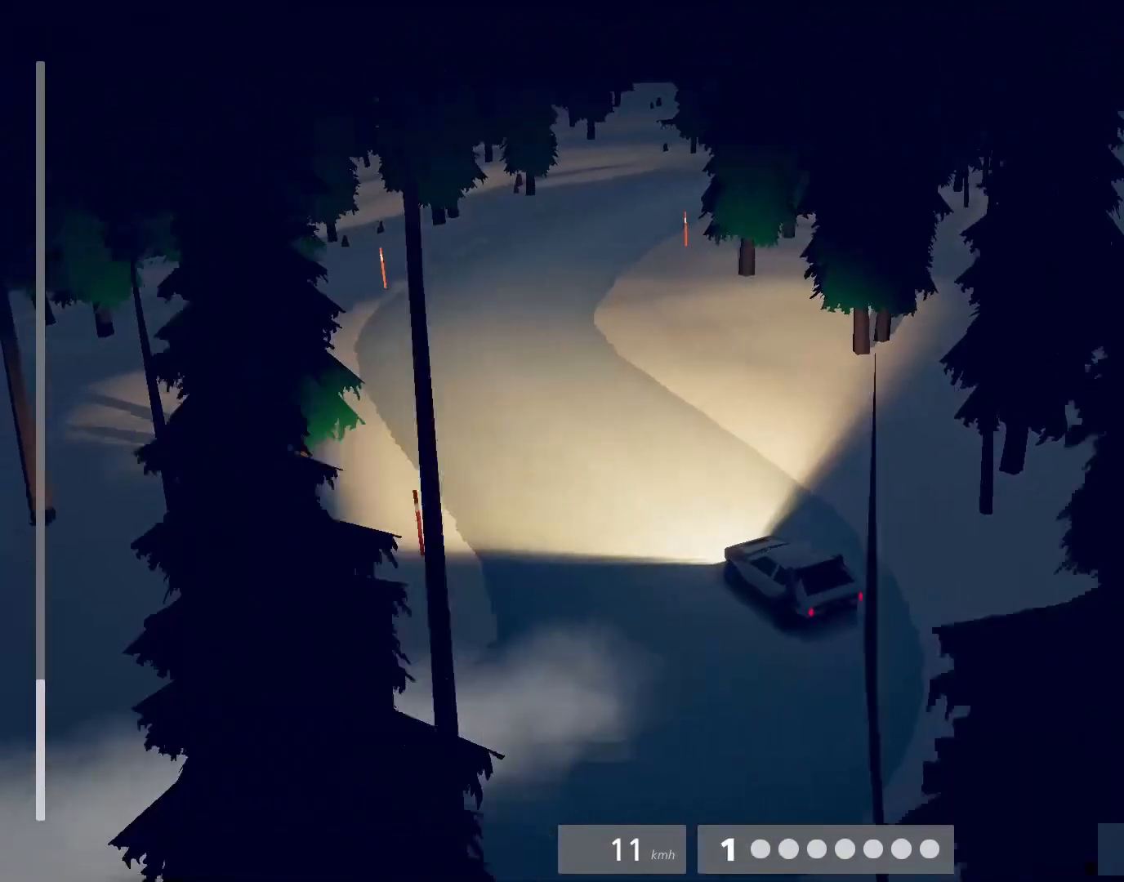
{"buttons": ["R2"], "left_stick": "left", "events": [[400, "left_stick", "left"]]}
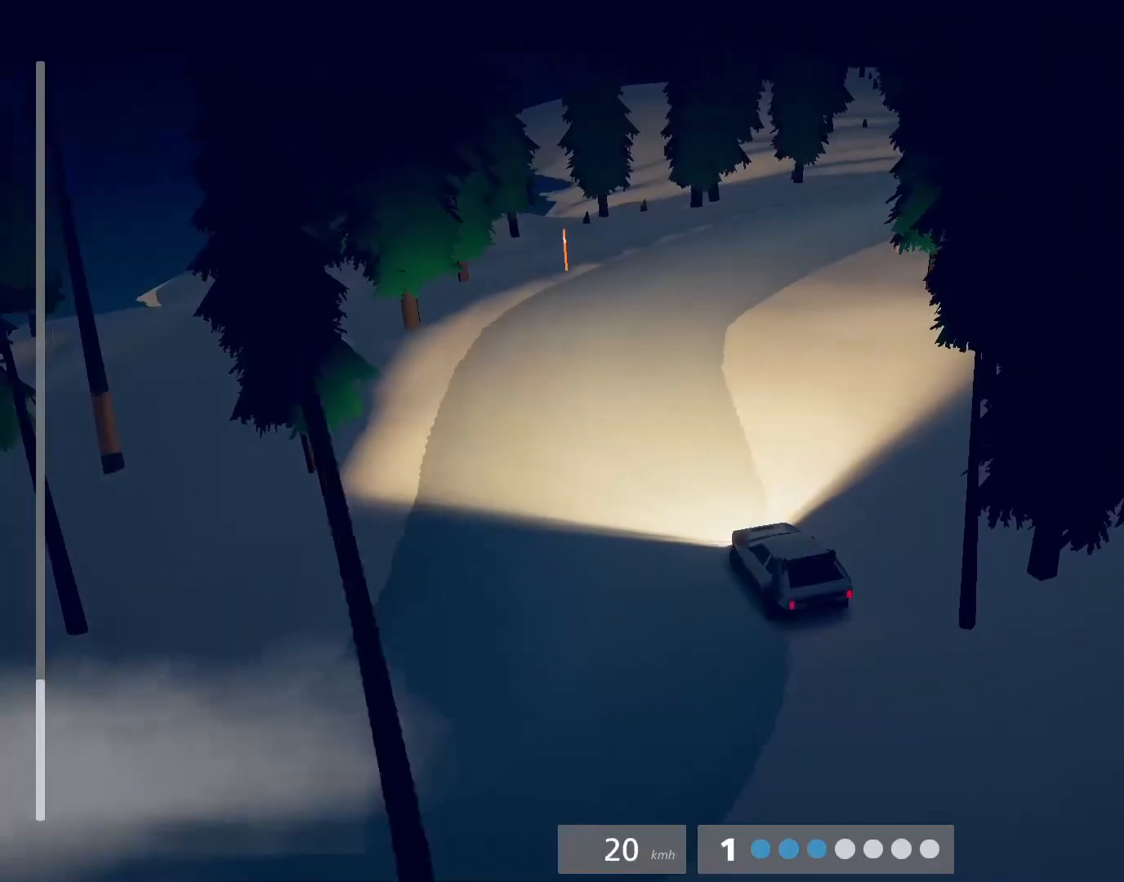
{"buttons": ["R2"], "left_stick": "center", "events": [[33, "left_stick", "center"]]}
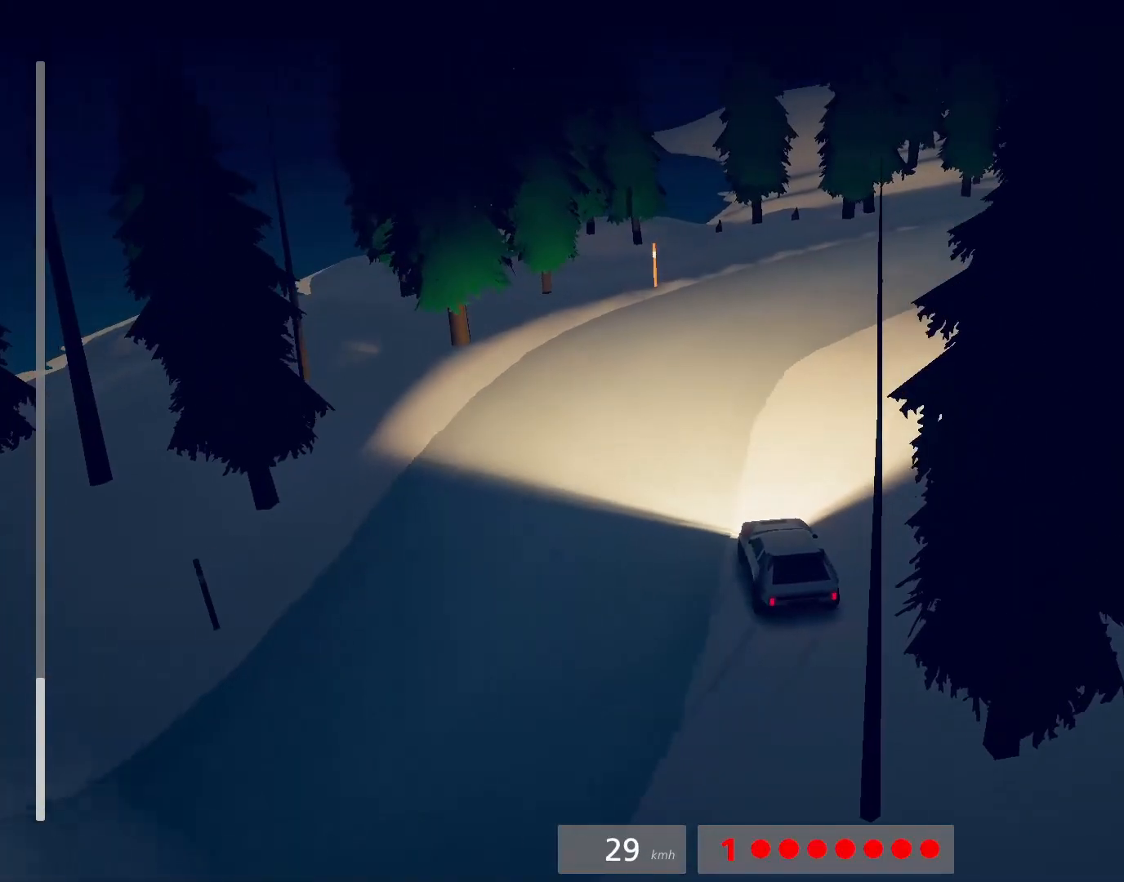
{"buttons": ["R2"], "left_stick": "right", "events": [[17, "left_stick", "right"], [183, "left_stick", "center"], [367, "left_stick", "right"]]}
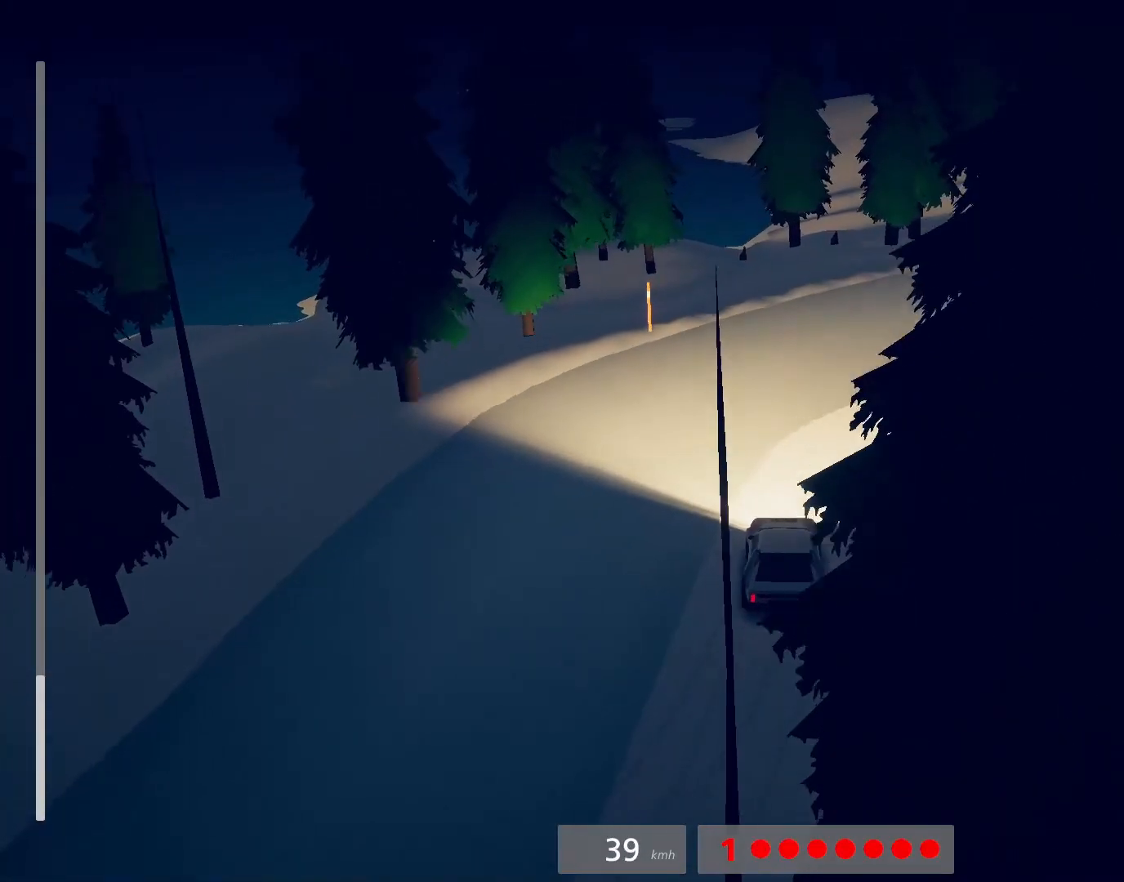
{"buttons": ["R2"], "left_stick": "right", "events": [[117, "left_stick", "center"], [217, "left_stick", "right"]]}